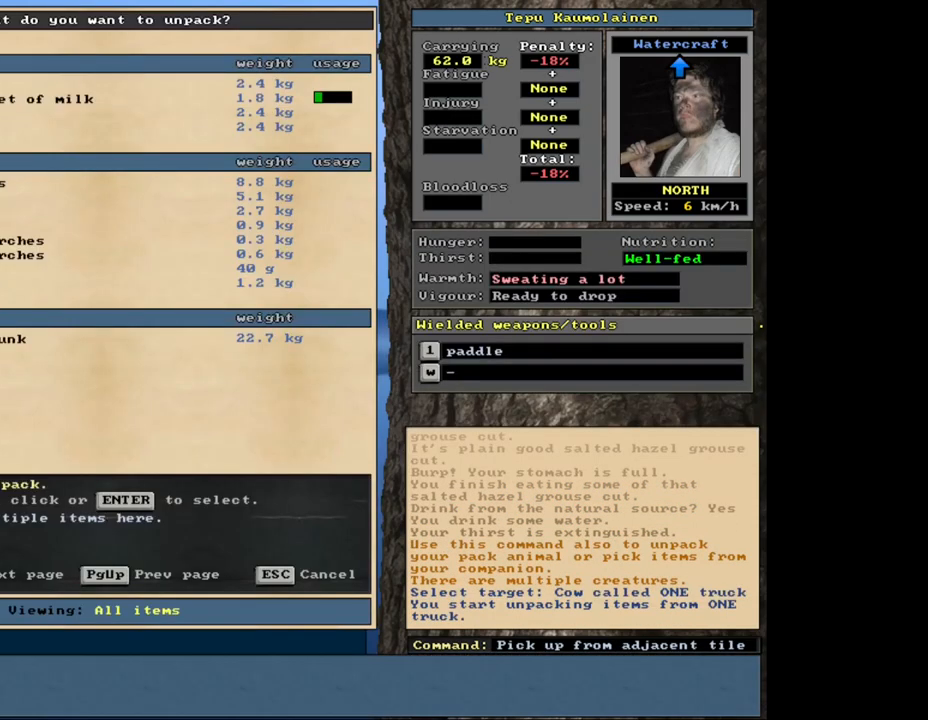
Gameplay with keyboard and mouse; each line is a JSON object with the keys and mouse buttons held at the frame after it. "events" lists presses ("down") and releases ("up") of ".", "/", "0", "1", "2", "3", "4", "5", "6", "8", "9", "a", "alt_l", "alt_r", "b", "backslash", "backspace", "c", "caps_lock", "comma", "ctrl_l", "ctrl_r", "d", "down", "e", "equals", "escape", "f", "f1", "f10", "f11", "f12", "f2", "f3", "f4", "f5", "f6", "f8", "f9", "g", "h", "i", "k", "l", "lbracket", "left", "minus", "n", "num0", "num1", "num2", "num3", "num4", "num5", "num6", "num7", "num8", "num9", "o", "p", "q", "quote", "r", "rbracket", "return", "right", "s", "semicolon", "shift_l", "shift_r", "space", "super", "t", "tab", "tilde", "up", "v", "w", "x", "y", "z", "mouse_left", "mouse_wheel", "mouse_right", "mouse_mb4" and "mouse_mb5" between this image and that frame as [ms after this image, input, new state], when the widget could be followed in between. "mouse_left", "mouse_wheel", "mouse_right", "mouse_mb4", "mouse_mb5" = the "left", "wheel", "right", "mb4", "mb5" buttons of the "mouse" list. No other keys are recorded. "wheel" means that the mouse wheel is clicked or scrolled. Mouse movement is not recorded. Not read: 7 f7 j m other_keys u.
{"keys": [], "mouse": [], "events": []}
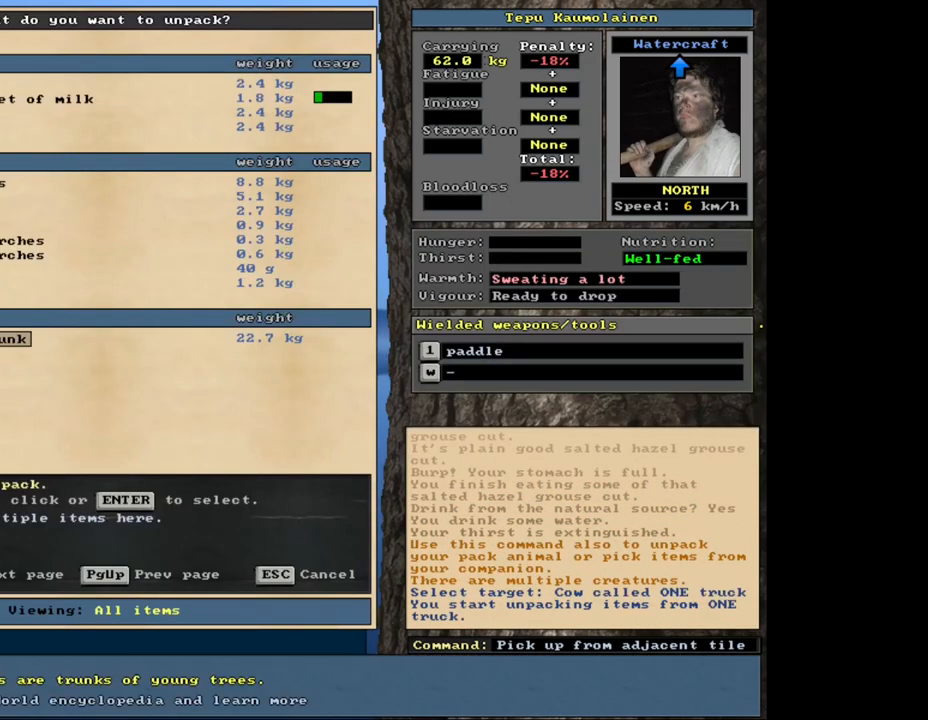
{"keys": ["up"], "mouse": [], "events": [[167, "up", "down"]]}
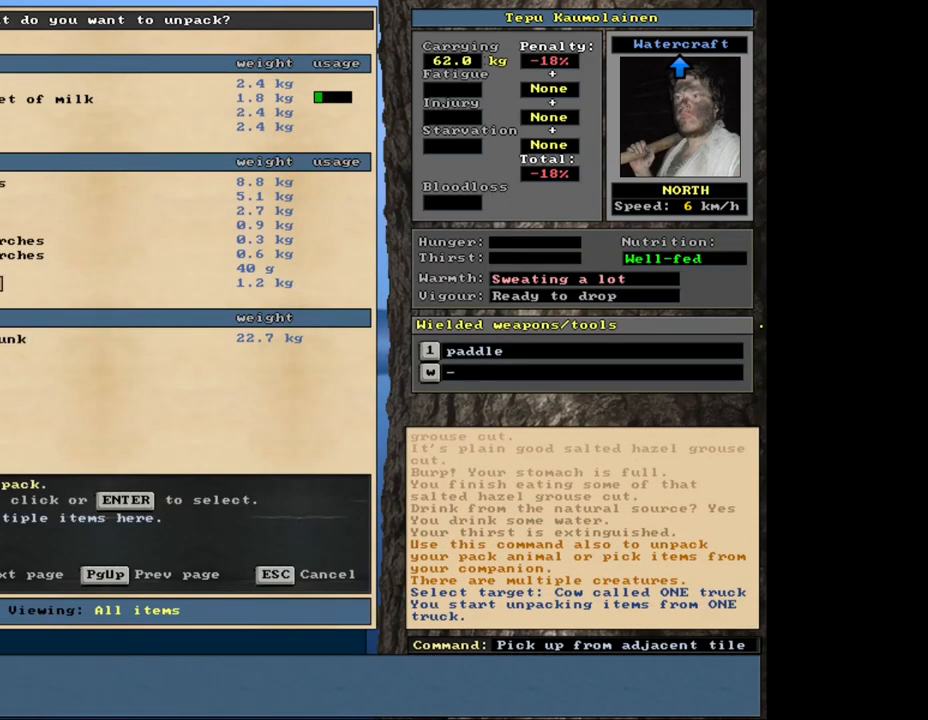
{"keys": [], "mouse": [], "events": [[283, "up", "up"]]}
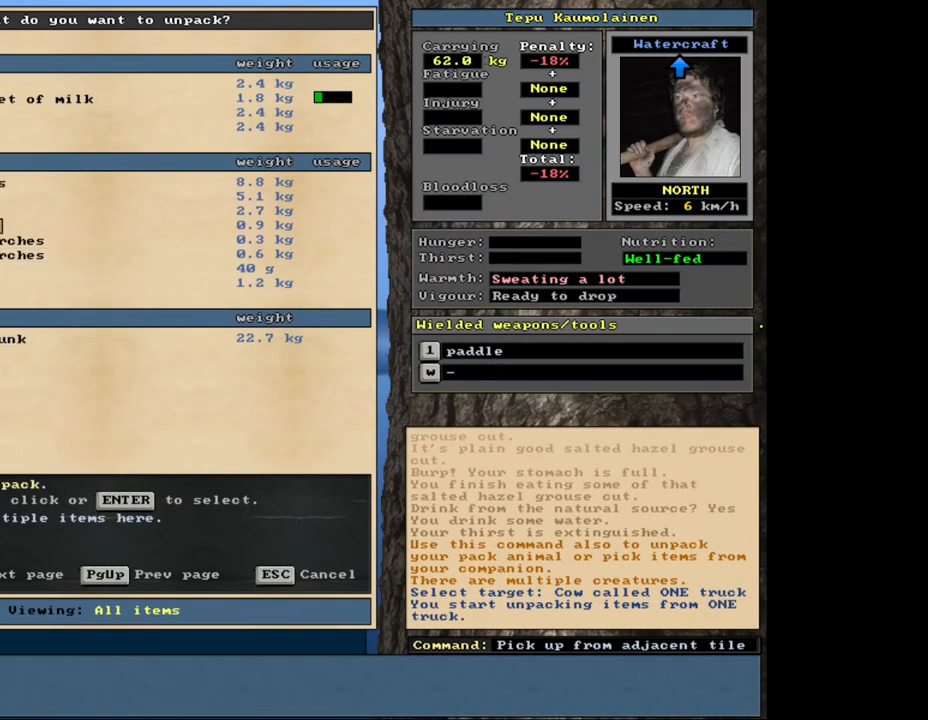
{"keys": [], "mouse": [], "events": [[133, "return", "down"], [217, "return", "up"], [283, "1", "down"], [417, "1", "up"]]}
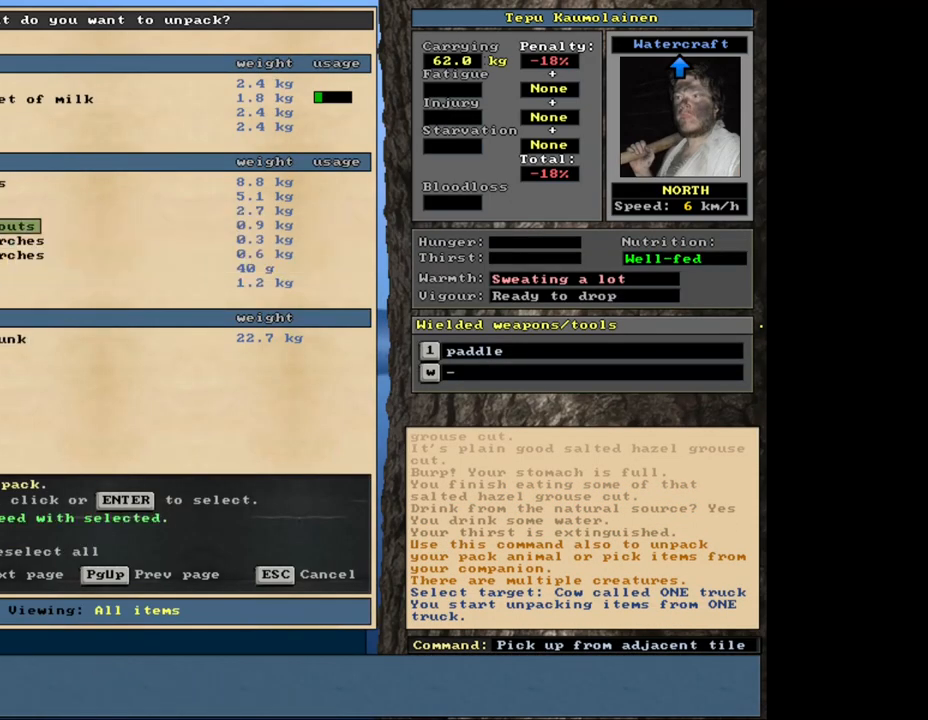
{"keys": [], "mouse": [], "events": [[17, "space", "down"], [117, "space", "up"]]}
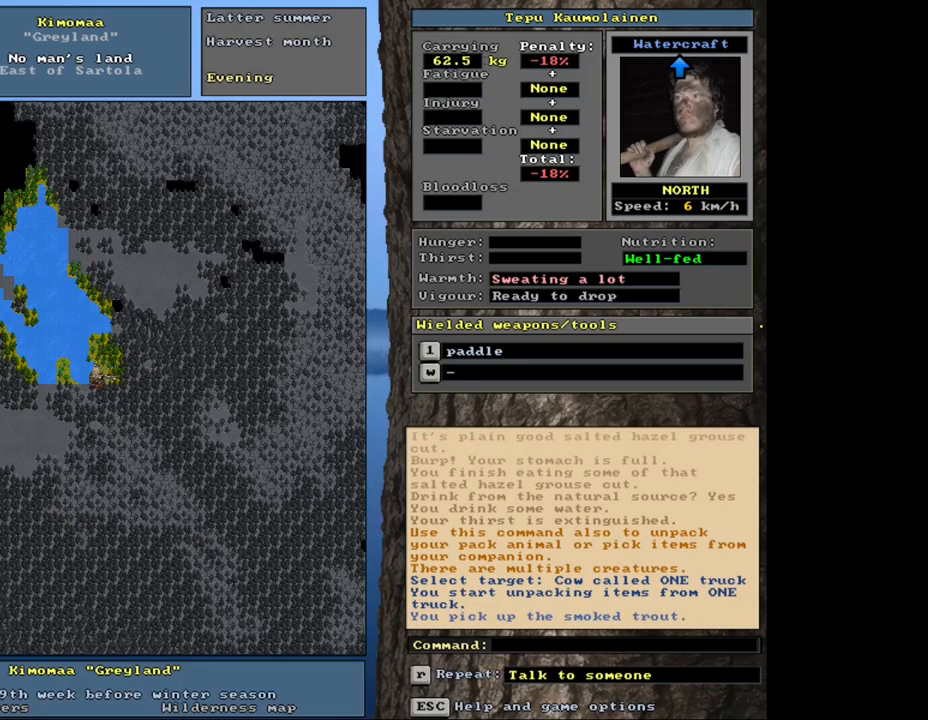
{"keys": [], "mouse": [], "events": []}
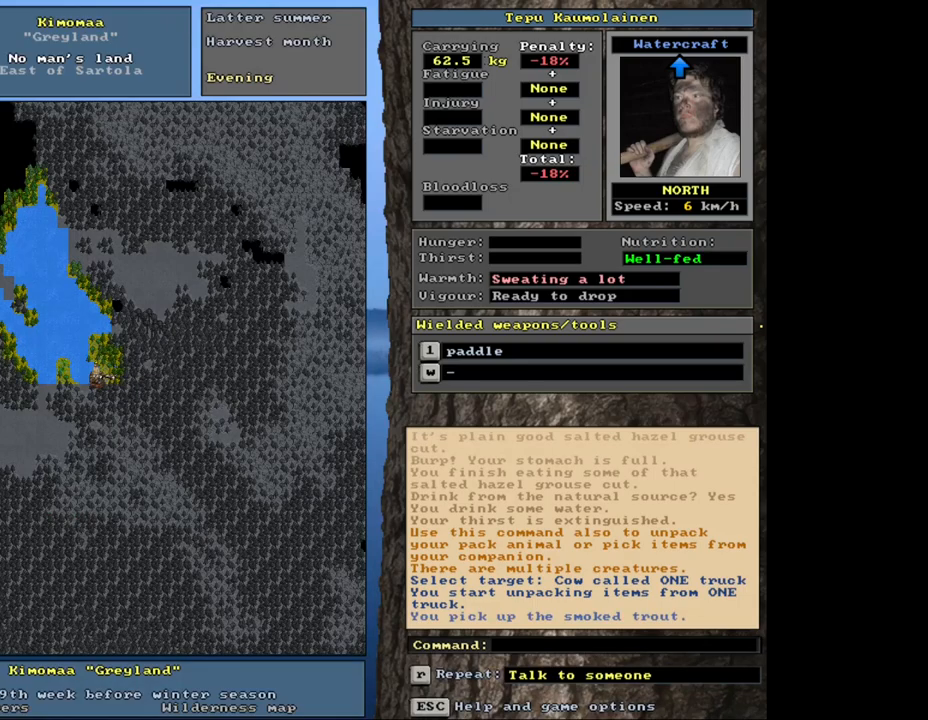
{"keys": ["d"], "mouse": [], "events": [[450, "d", "down"]]}
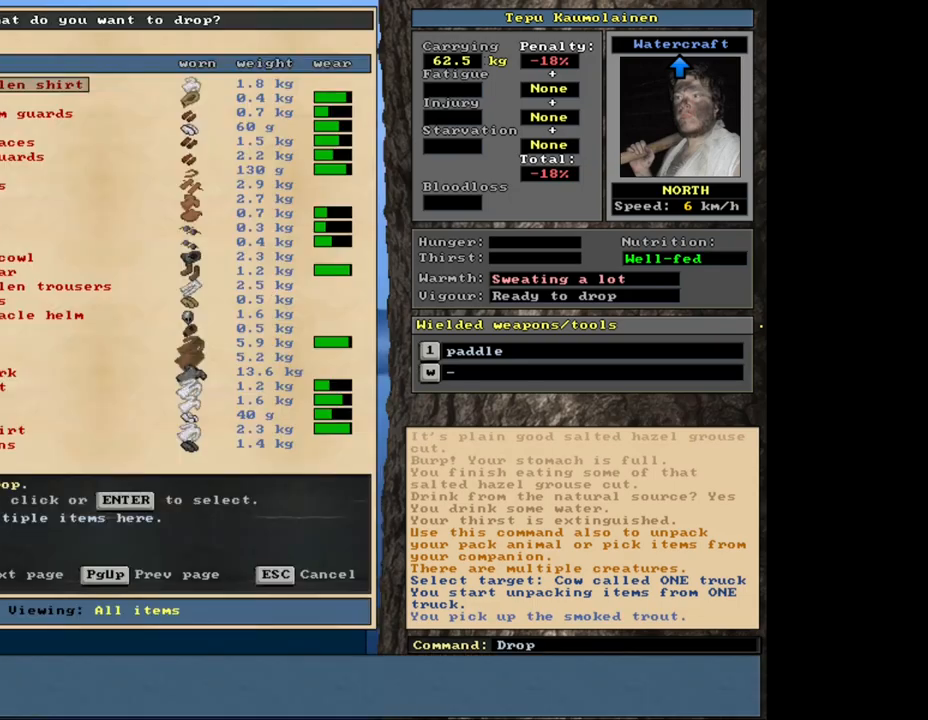
{"keys": ["f"], "mouse": [], "events": [[33, "d", "up"], [317, "tab", "down"], [417, "tab", "up"], [433, "f", "down"]]}
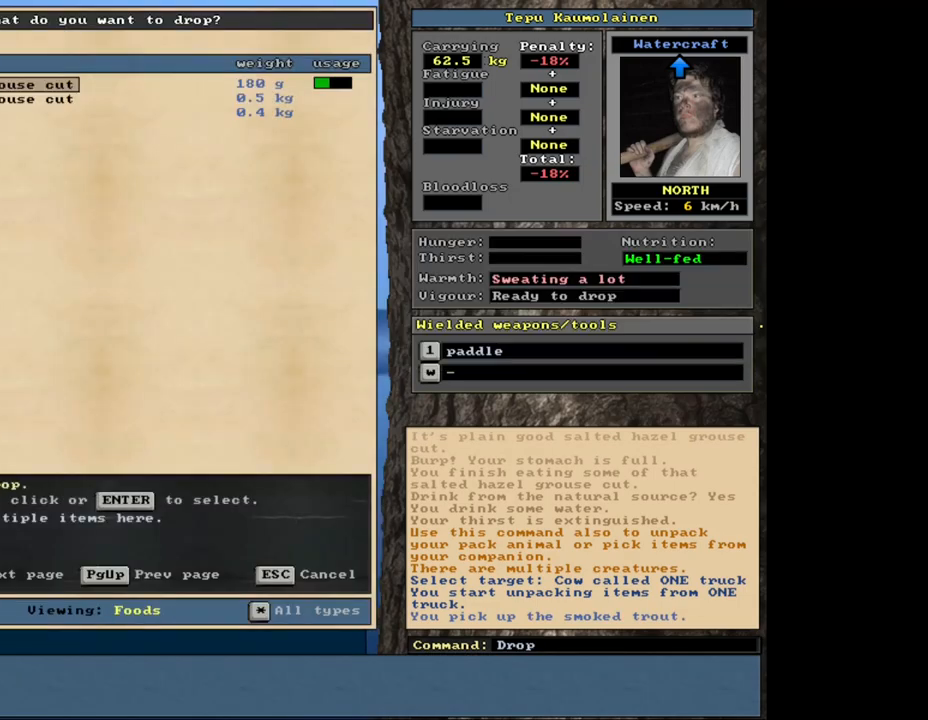
{"keys": [], "mouse": [], "events": [[17, "f", "up"], [183, "shift_l", "down"], [317, "equals", "down"], [417, "equals", "up"], [483, "shift_l", "up"]]}
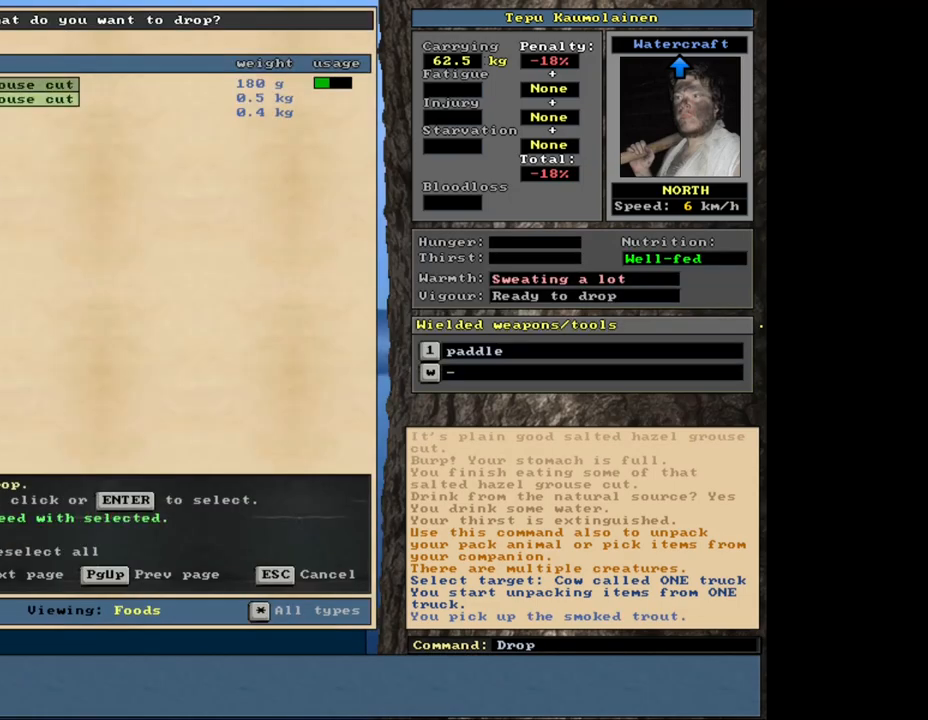
{"keys": [], "mouse": [], "events": []}
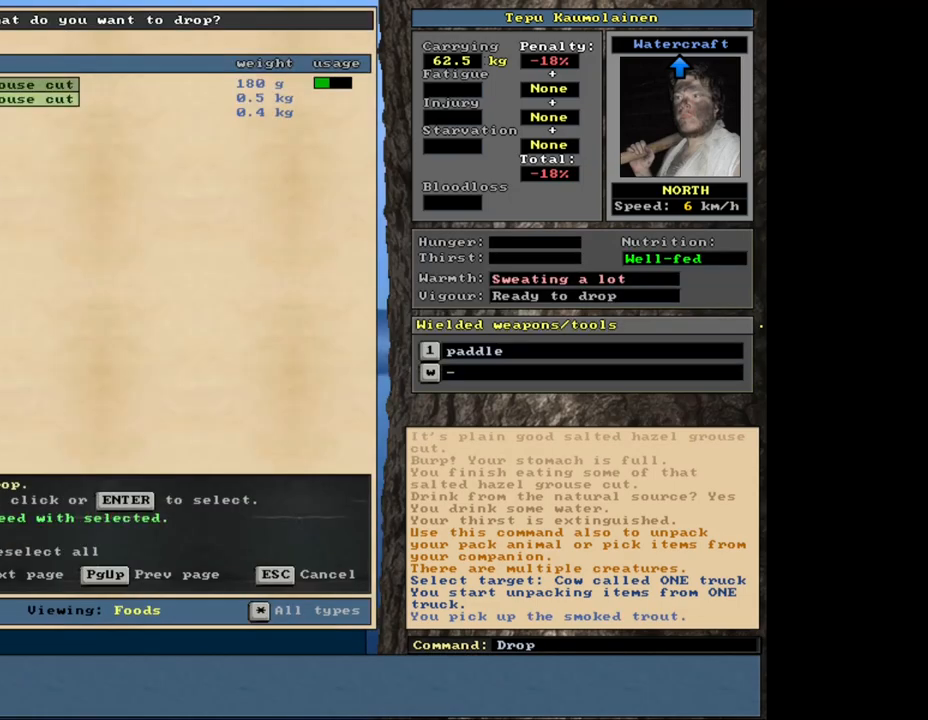
{"keys": [], "mouse": [], "events": []}